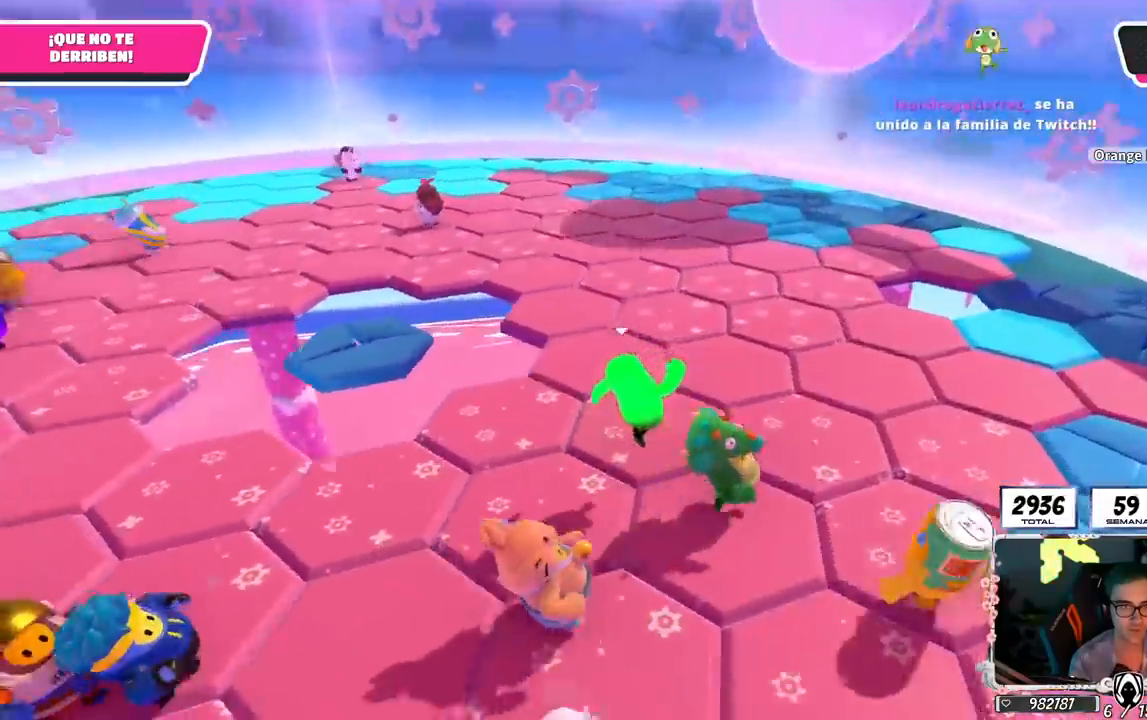
Gameplay with a controller (PlayStation layout); each line is a JSON object with the inputs held at the frame after it. "events" lists button and stick changes between this image and that frame as [ms after this image, input, new state], when the widget could be followed in between.
{"buttons": [], "left_stick": "right", "right_stick": "center", "events": [[50, "right_stick", "left"], [100, "left_stick", "up-right"], [217, "right_stick", "center"], [233, "CROSS", "down"], [367, "CROSS", "up"], [417, "left_stick", "right"]]}
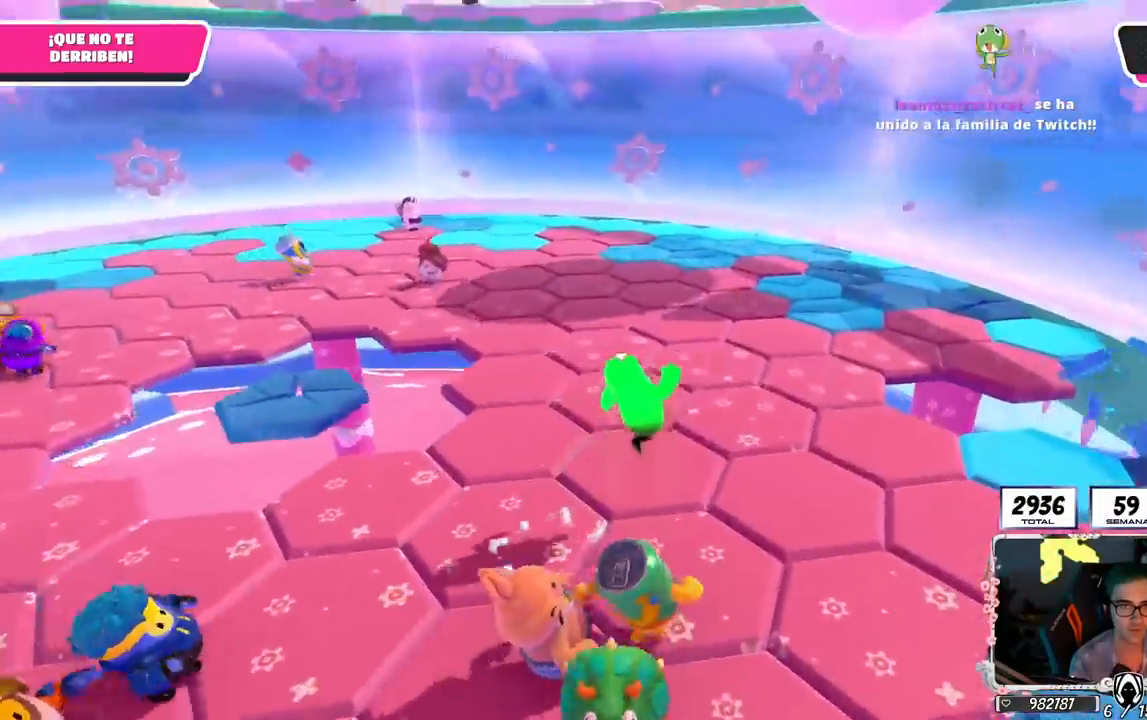
{"buttons": [], "left_stick": "up", "right_stick": "up-left", "events": [[67, "left_stick", "center"], [134, "left_stick", "up-left"], [284, "left_stick", "up-right"], [300, "right_stick", "up-left"], [484, "left_stick", "up"]]}
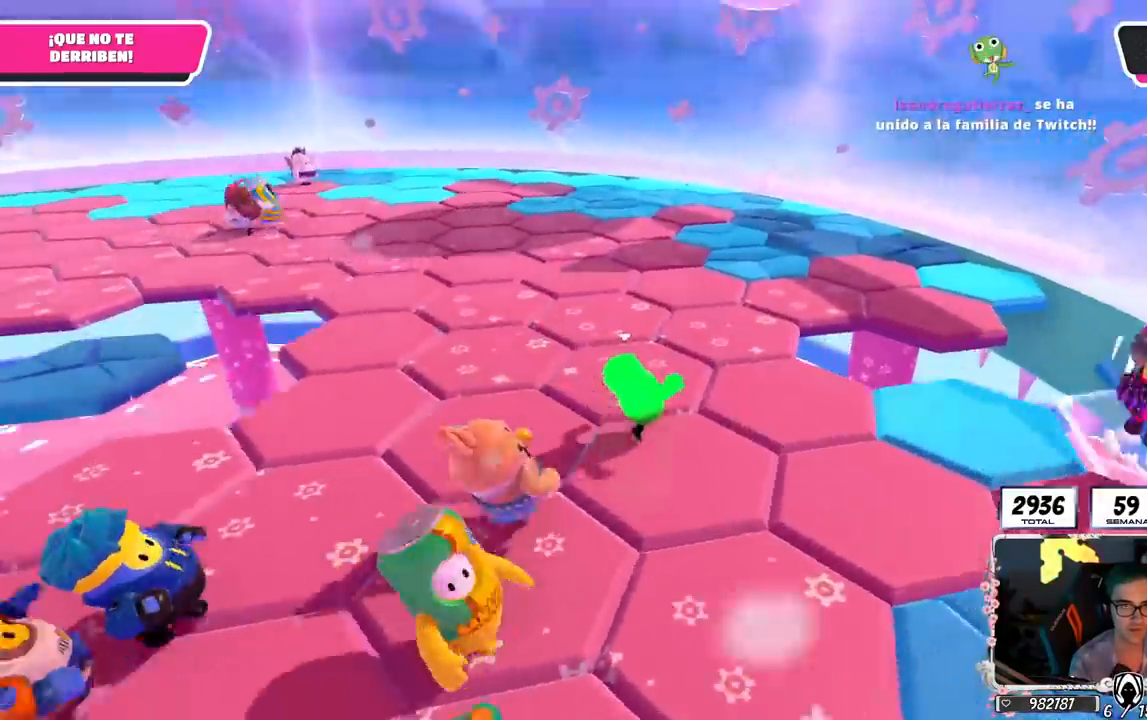
{"buttons": [], "left_stick": "up", "right_stick": "left", "events": [[66, "left_stick", "up-right"], [250, "left_stick", "up"], [283, "right_stick", "left"]]}
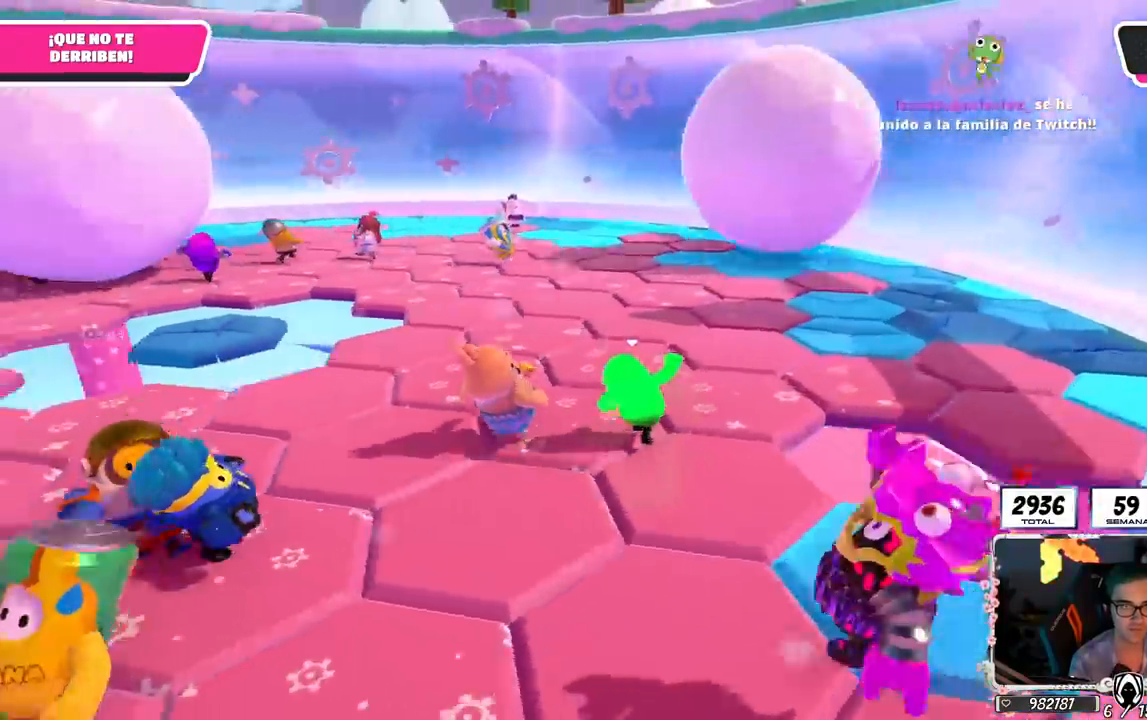
{"buttons": [], "left_stick": "up-right", "right_stick": "left", "events": [[167, "left_stick", "up-right"]]}
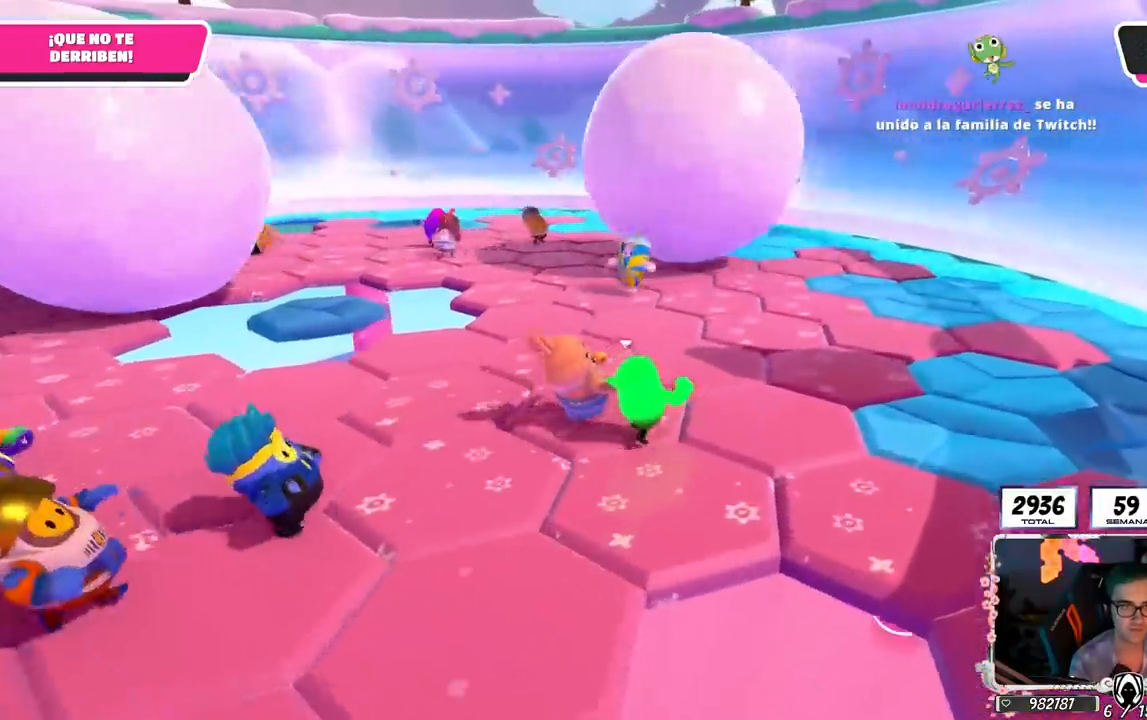
{"buttons": [], "left_stick": "up", "right_stick": "down-left", "events": [[67, "right_stick", "center"], [100, "left_stick", "up"], [200, "CROSS", "down"], [317, "CROSS", "up"], [384, "right_stick", "down-left"]]}
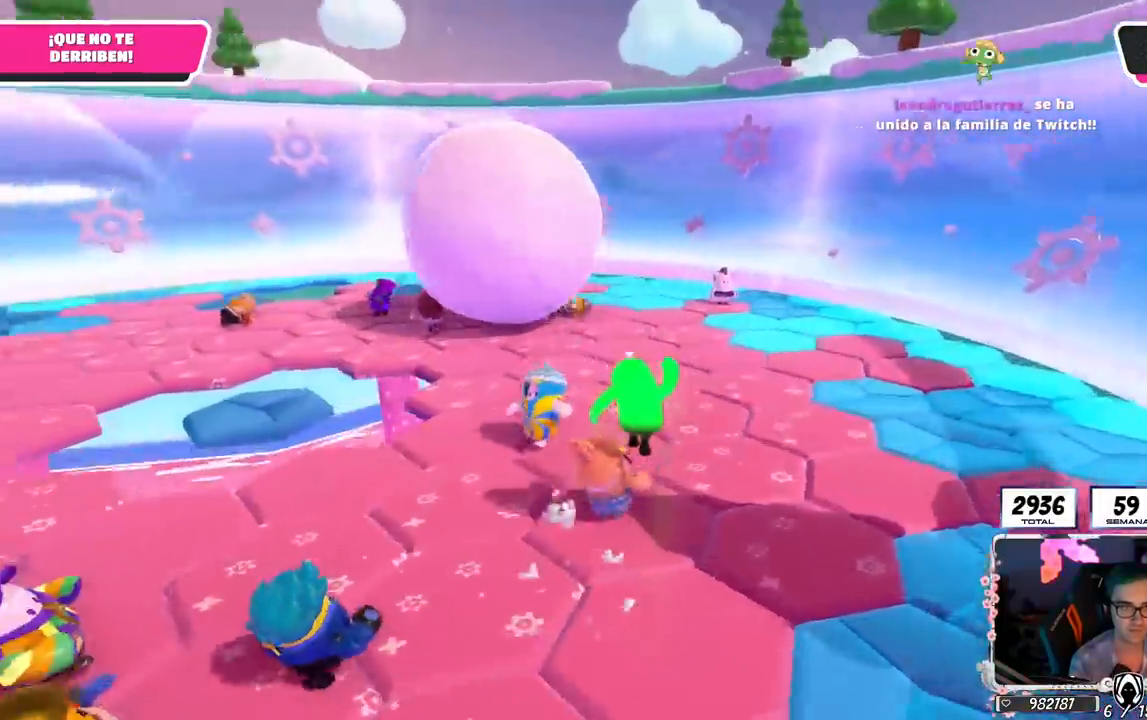
{"buttons": ["CROSS"], "left_stick": "up", "right_stick": "center", "events": [[101, "right_stick", "center"], [434, "CROSS", "down"]]}
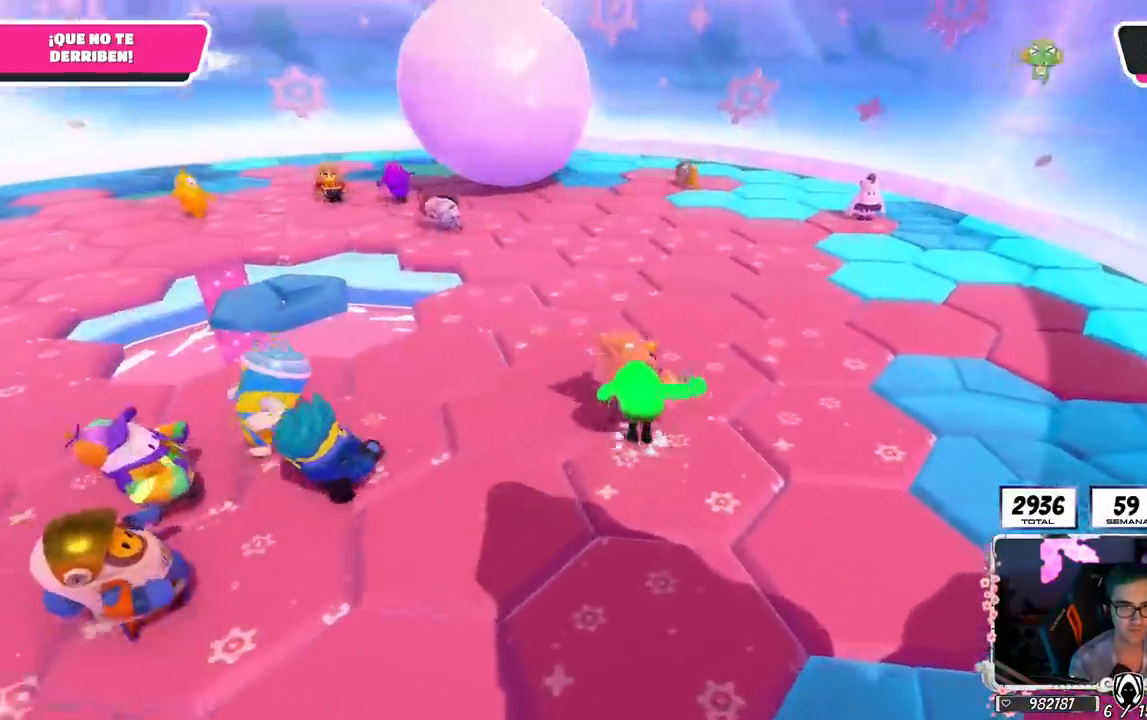
{"buttons": [], "left_stick": "up", "right_stick": "center", "events": [[67, "CROSS", "up"], [150, "right_stick", "left"], [500, "right_stick", "center"]]}
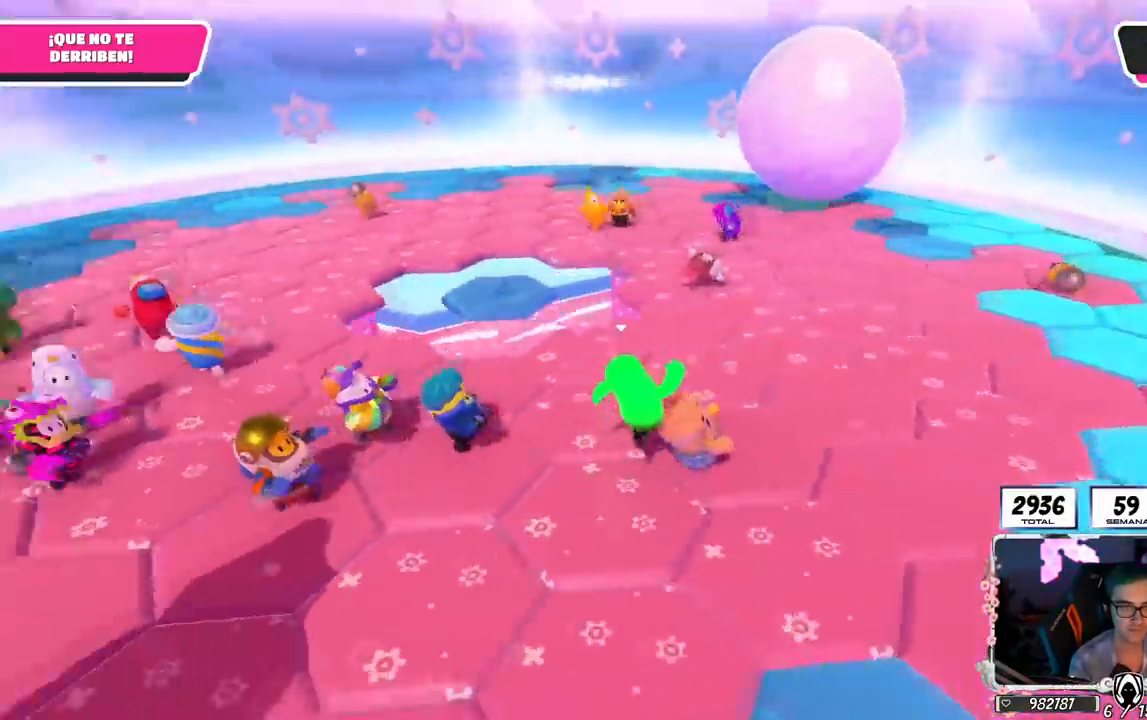
{"buttons": [], "left_stick": "up-right", "right_stick": "left", "events": [[50, "left_stick", "up-right"], [217, "CROSS", "down"], [334, "CROSS", "up"], [401, "right_stick", "left"]]}
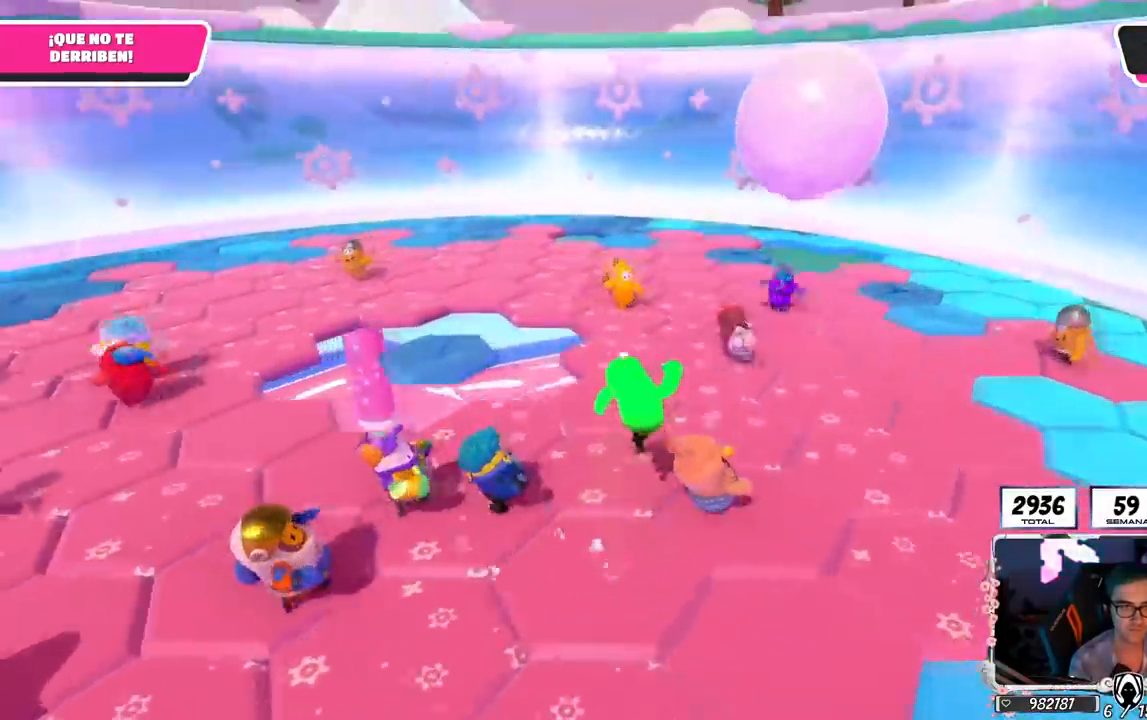
{"buttons": [], "left_stick": "up-right", "right_stick": "center", "events": [[167, "right_stick", "center"]]}
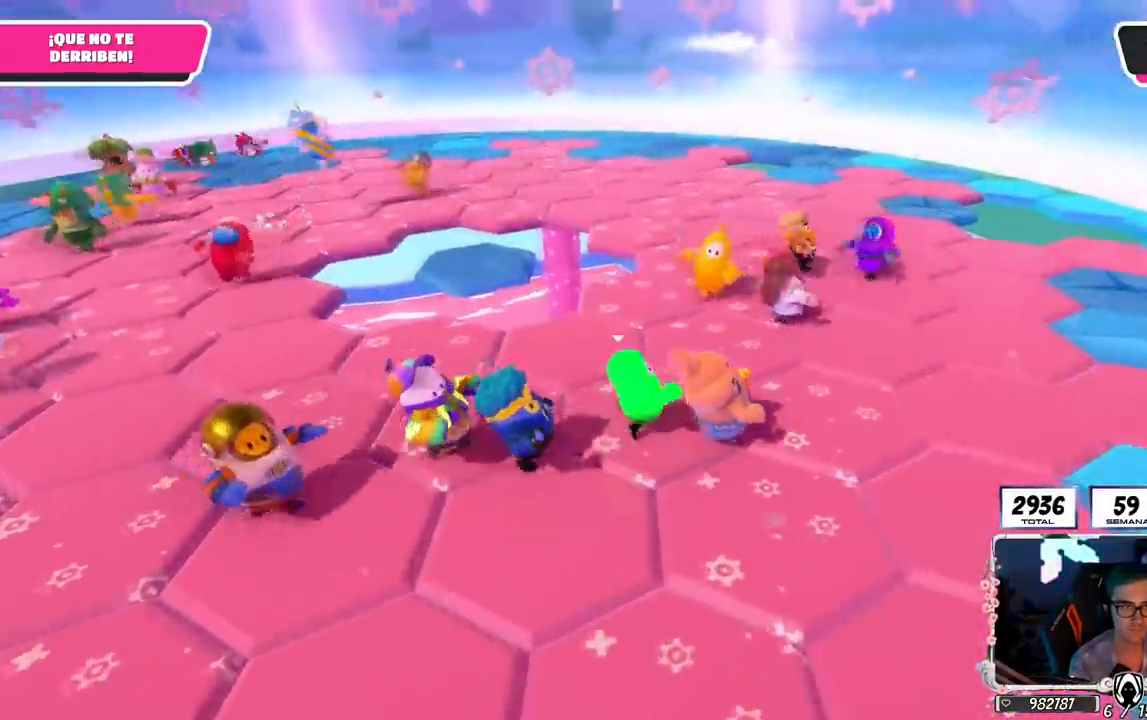
{"buttons": [], "left_stick": "up", "right_stick": "left"}
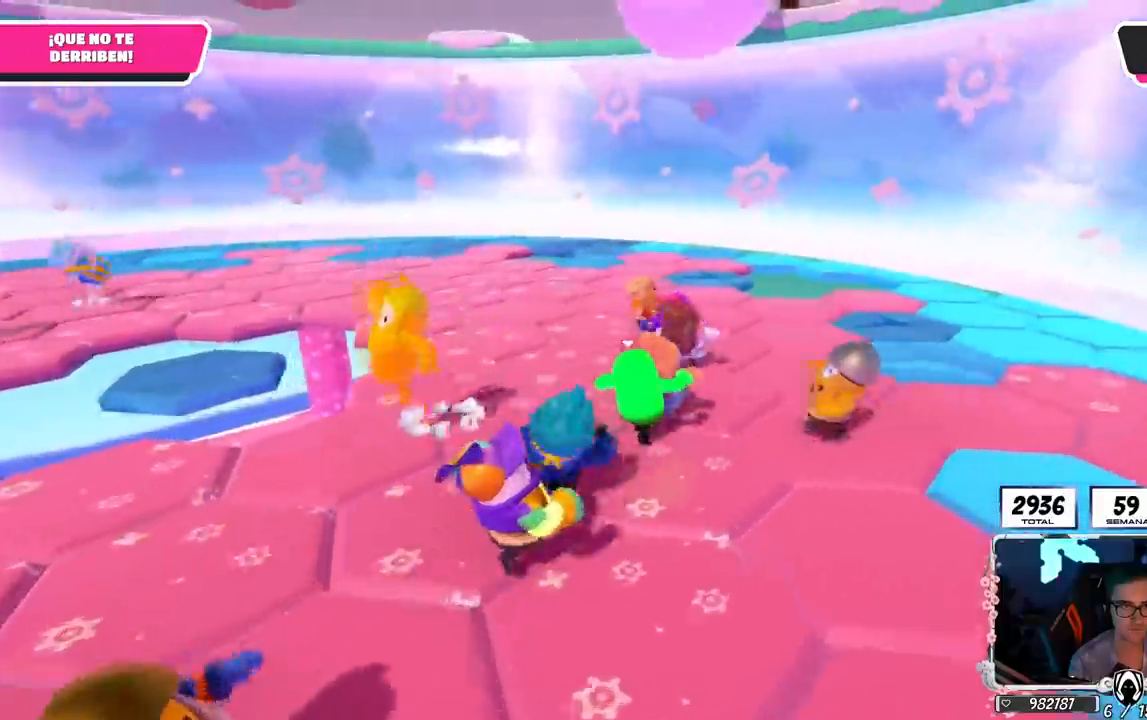
{"buttons": ["CROSS"], "left_stick": "up-right", "right_stick": "left", "events": [[33, "CROSS", "down"], [417, "left_stick", "up-right"]]}
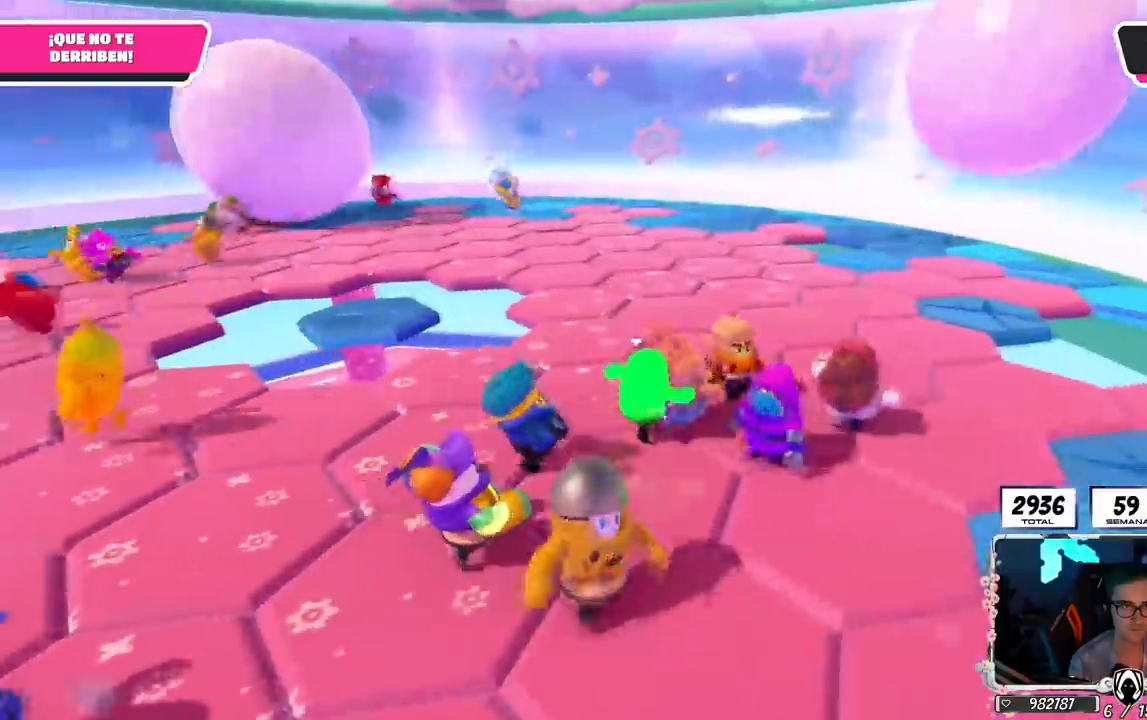
{"buttons": [], "left_stick": "down", "right_stick": "center", "events": [[34, "CROSS", "up"], [117, "right_stick", "center"], [151, "CROSS", "down"], [267, "left_stick", "down"], [284, "CROSS", "up"]]}
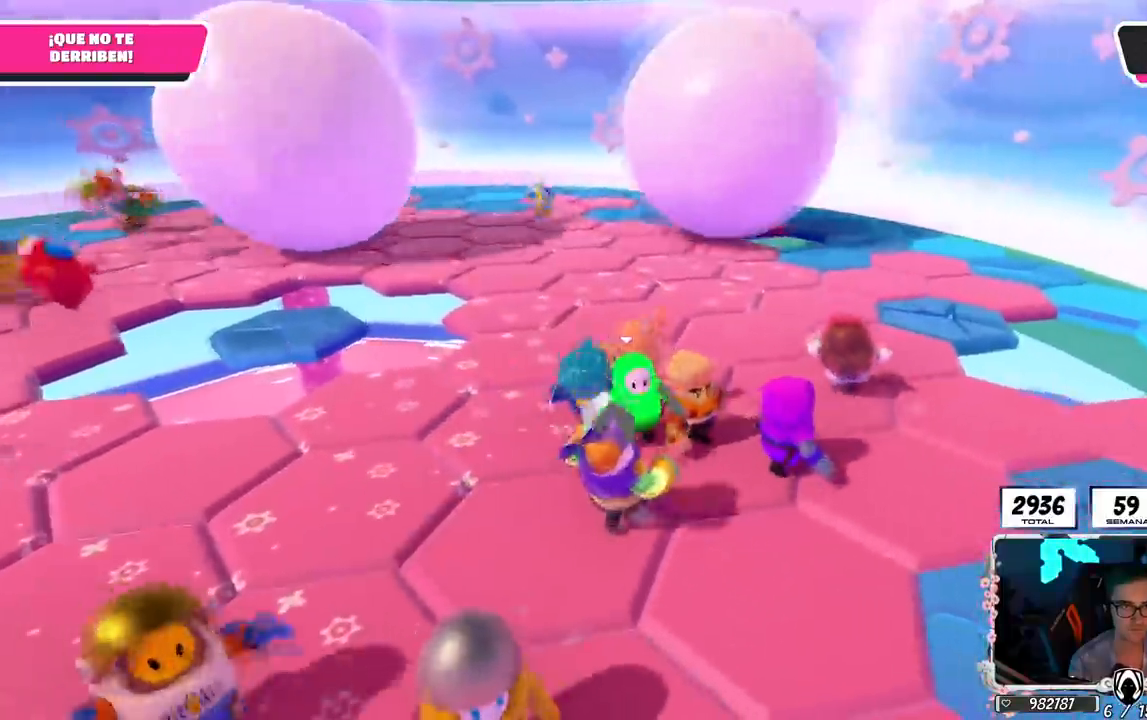
{"buttons": [], "left_stick": "up-right", "right_stick": "down-left", "events": [[133, "left_stick", "right"], [200, "right_stick", "down-left"], [250, "left_stick", "up-right"]]}
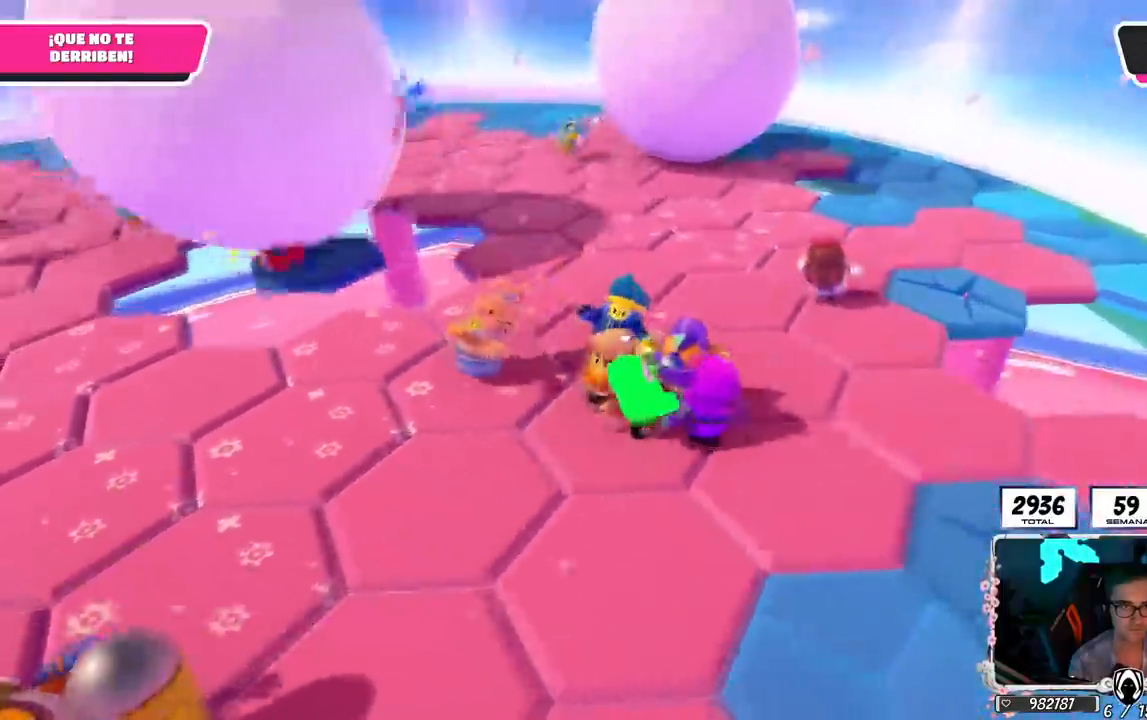
{"buttons": [], "left_stick": "right", "right_stick": "up-right"}
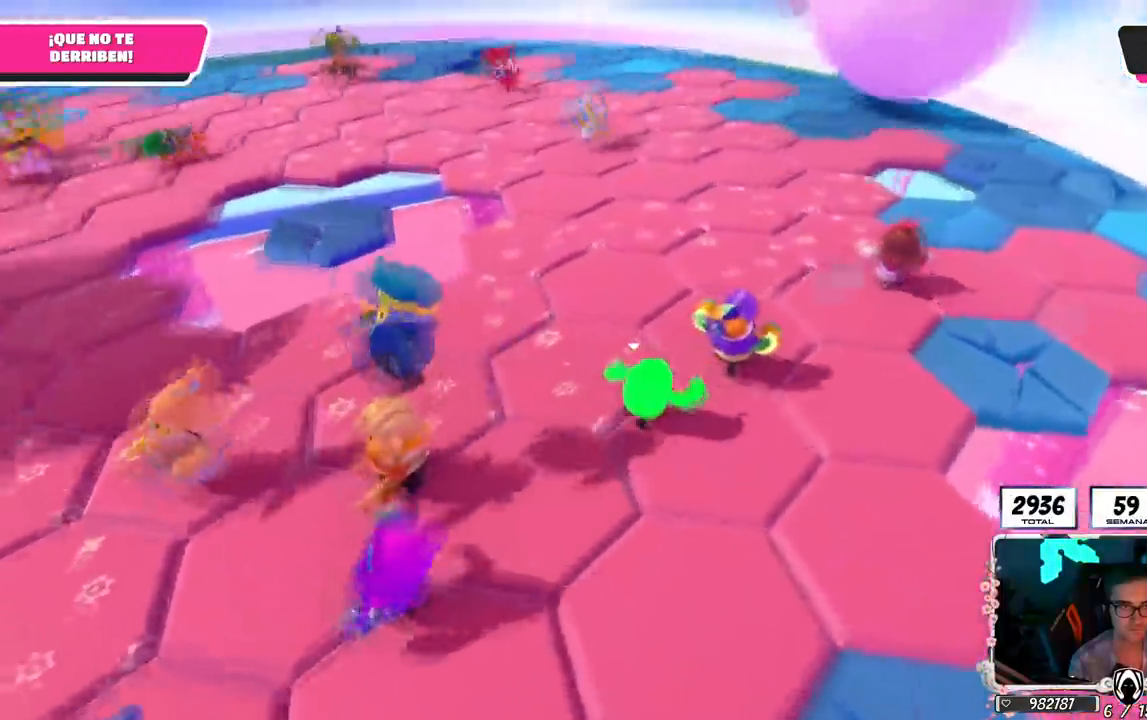
{"buttons": ["CROSS"], "left_stick": "right", "right_stick": "left", "events": [[234, "right_stick", "center"], [450, "right_stick", "left"], [500, "CROSS", "down"]]}
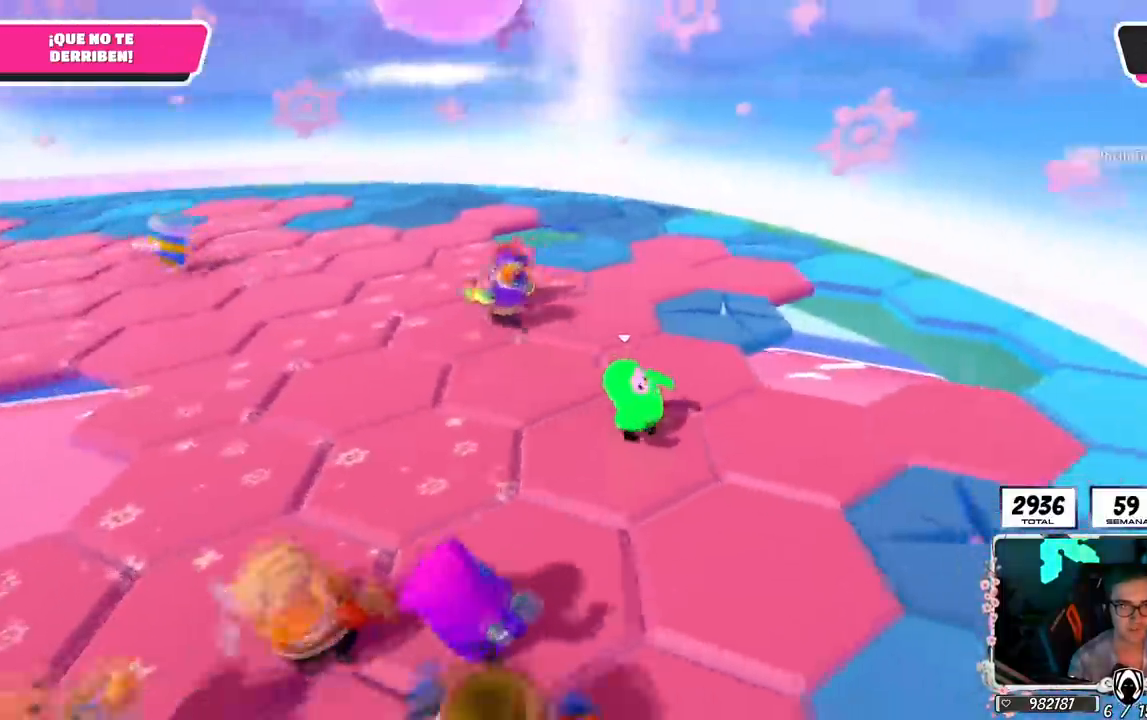
{"buttons": ["CROSS"], "left_stick": "center", "right_stick": "up", "events": [[167, "left_stick", "center"], [251, "left_stick", "left"], [267, "right_stick", "up"], [284, "CROSS", "up"], [334, "left_stick", "center"], [384, "CROSS", "down"], [384, "left_stick", "up-right"], [468, "left_stick", "center"]]}
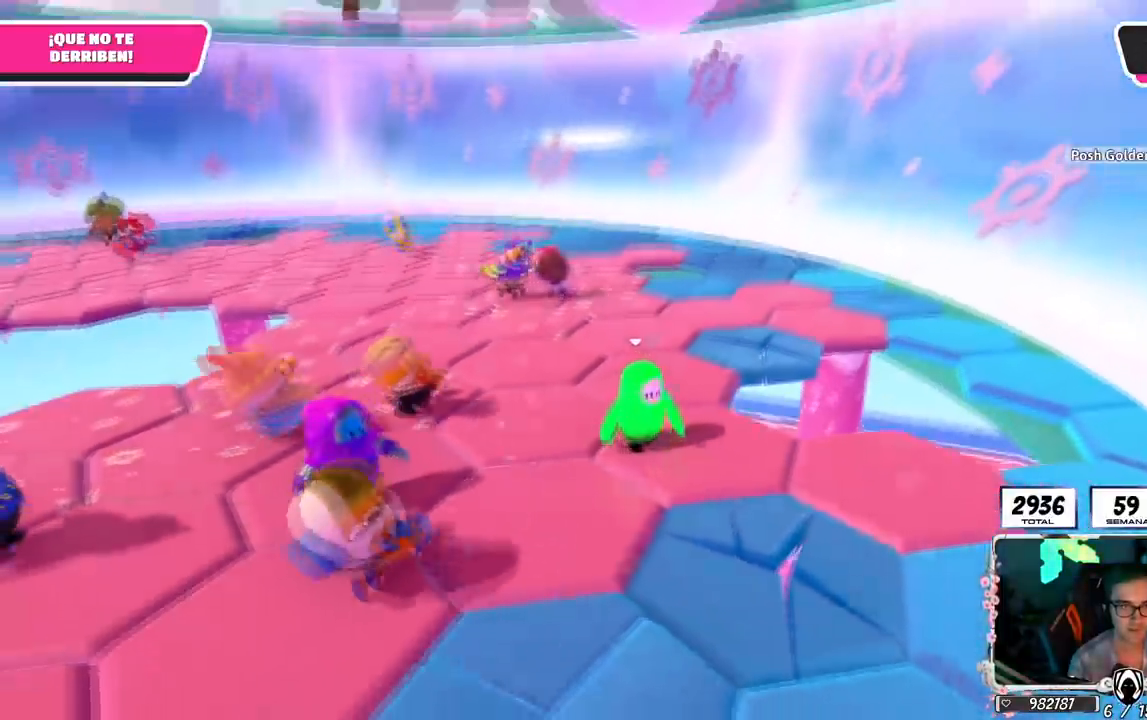
{"buttons": ["CROSS"], "left_stick": "right", "right_stick": "left", "events": [[17, "CROSS", "up"], [17, "left_stick", "left"], [17, "right_stick", "center"], [83, "CROSS", "down"], [167, "left_stick", "up"], [400, "left_stick", "center"], [400, "right_stick", "left"], [450, "left_stick", "right"]]}
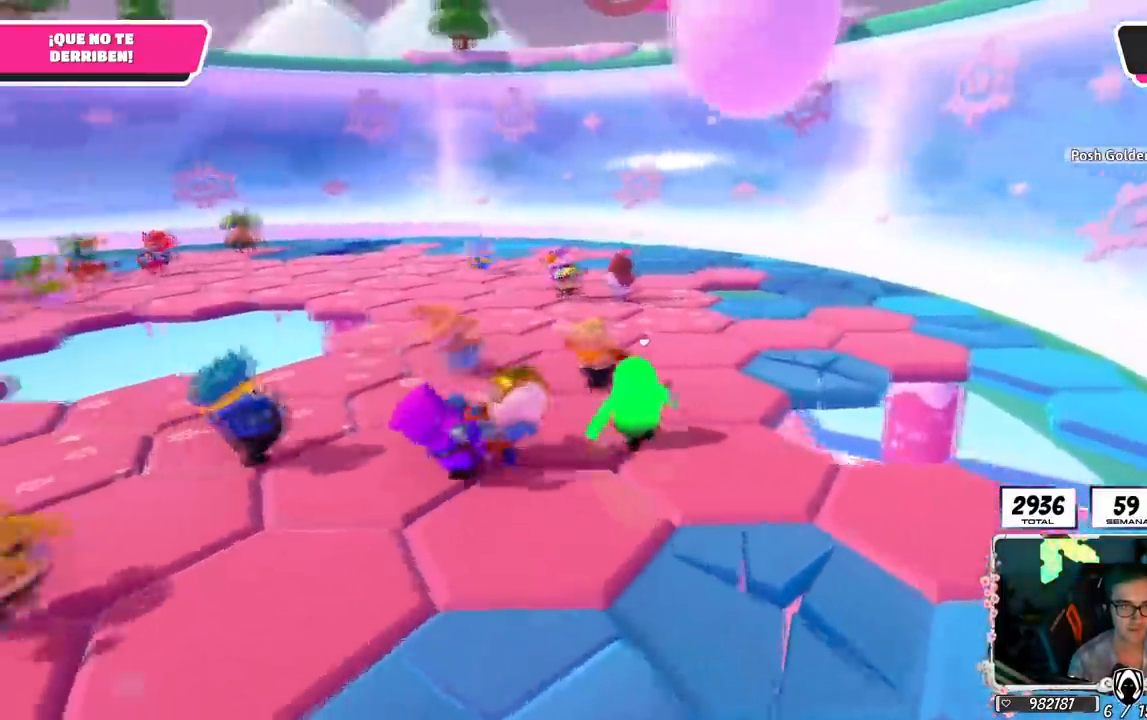
{"buttons": [], "left_stick": "down-right", "right_stick": "left", "events": [[17, "right_stick", "center"], [51, "CROSS", "up"], [67, "left_stick", "left"], [184, "left_stick", "right"], [184, "right_stick", "down-left"], [317, "right_stick", "center"], [367, "left_stick", "left"], [468, "left_stick", "down-right"], [484, "right_stick", "left"]]}
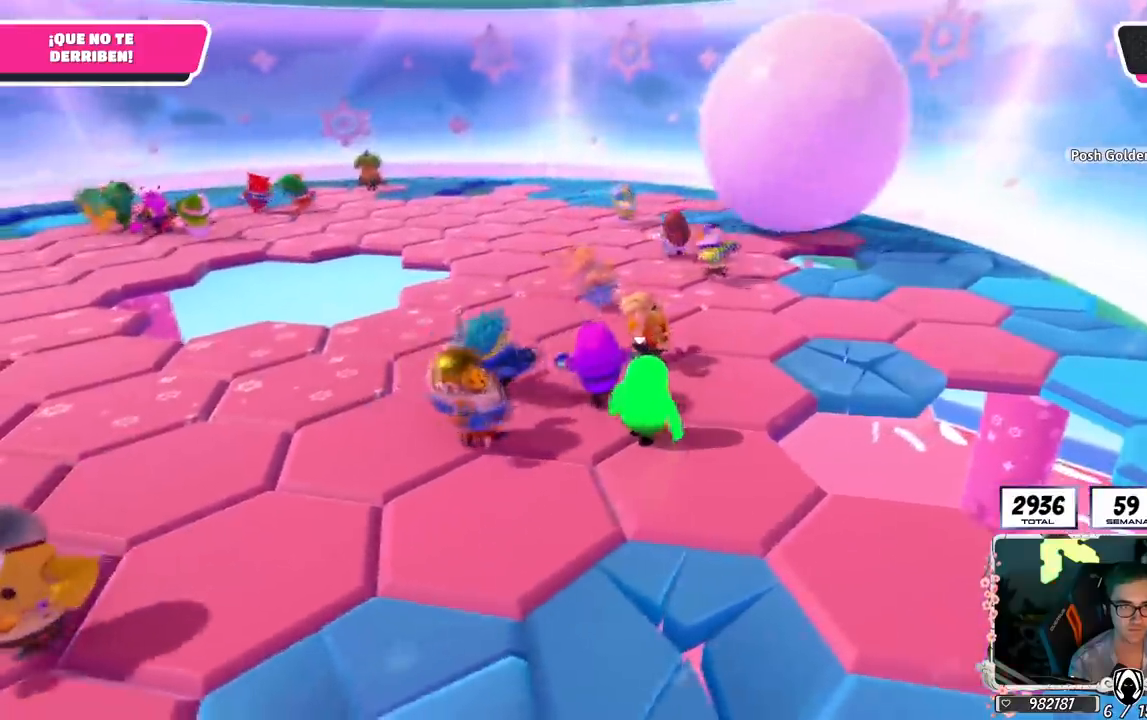
{"buttons": [], "left_stick": "center", "right_stick": "center", "events": [[100, "left_stick", "down-left"], [200, "left_stick", "center"], [250, "right_stick", "center"], [334, "left_stick", "down"], [484, "left_stick", "center"]]}
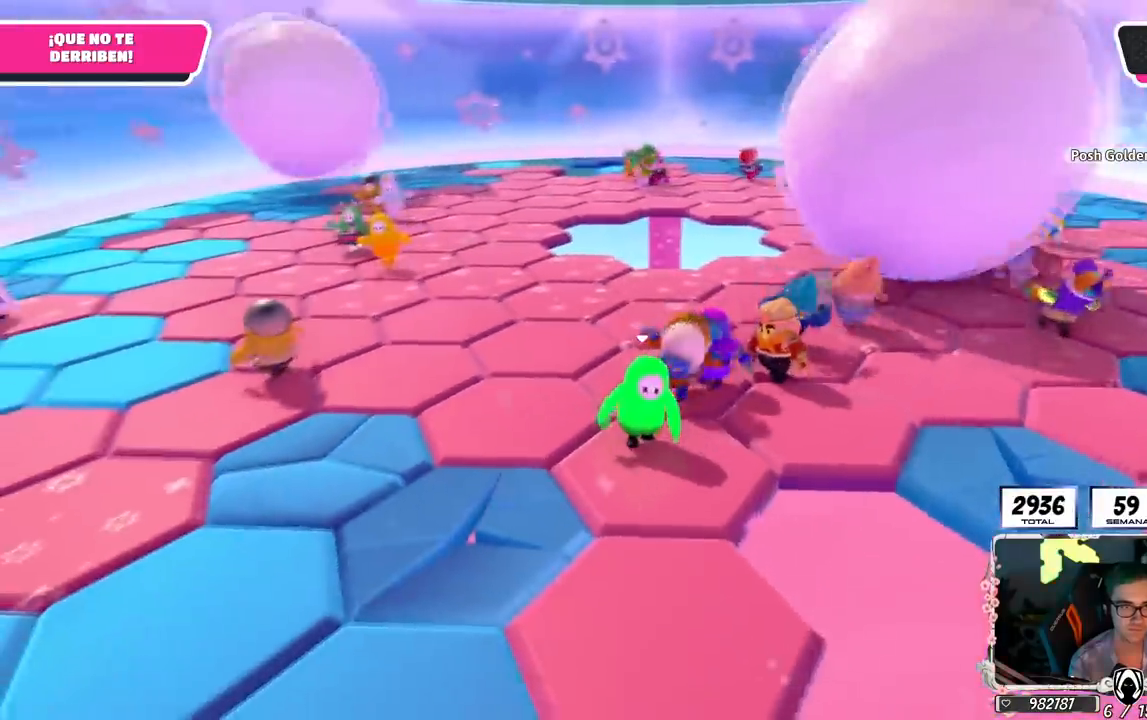
{"buttons": [], "left_stick": "center", "right_stick": "center", "events": []}
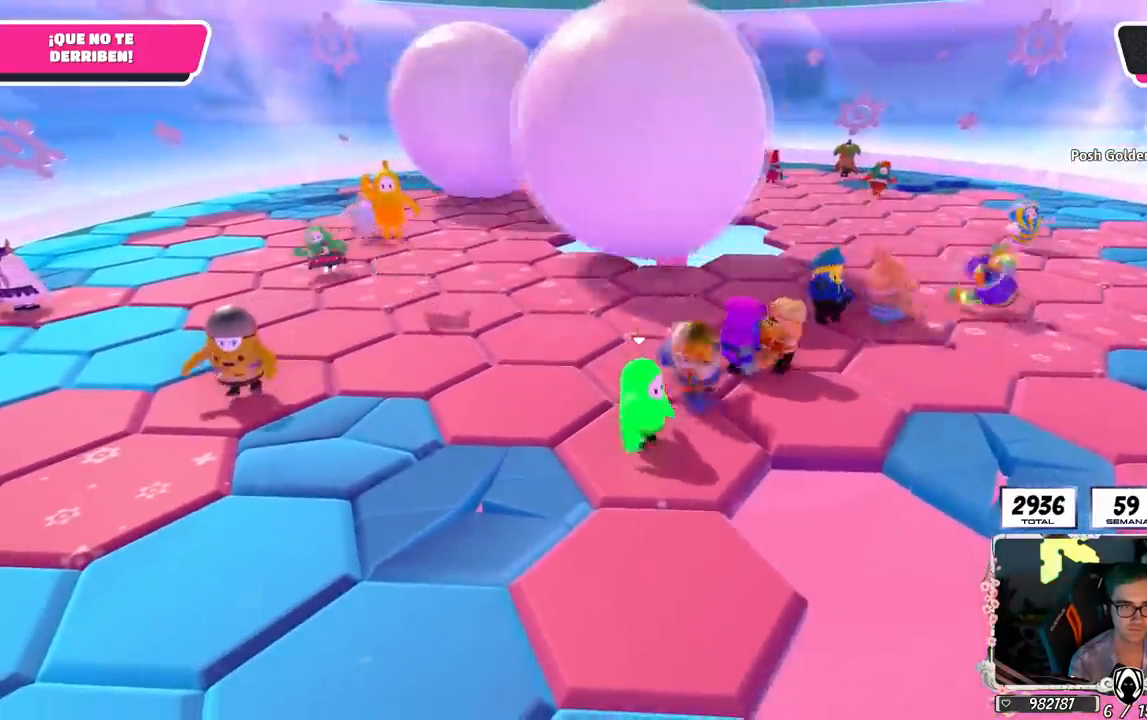
{"buttons": [], "left_stick": "up", "right_stick": "center", "events": [[150, "left_stick", "down-left"], [200, "left_stick", "center"], [350, "left_stick", "left"], [467, "left_stick", "up"]]}
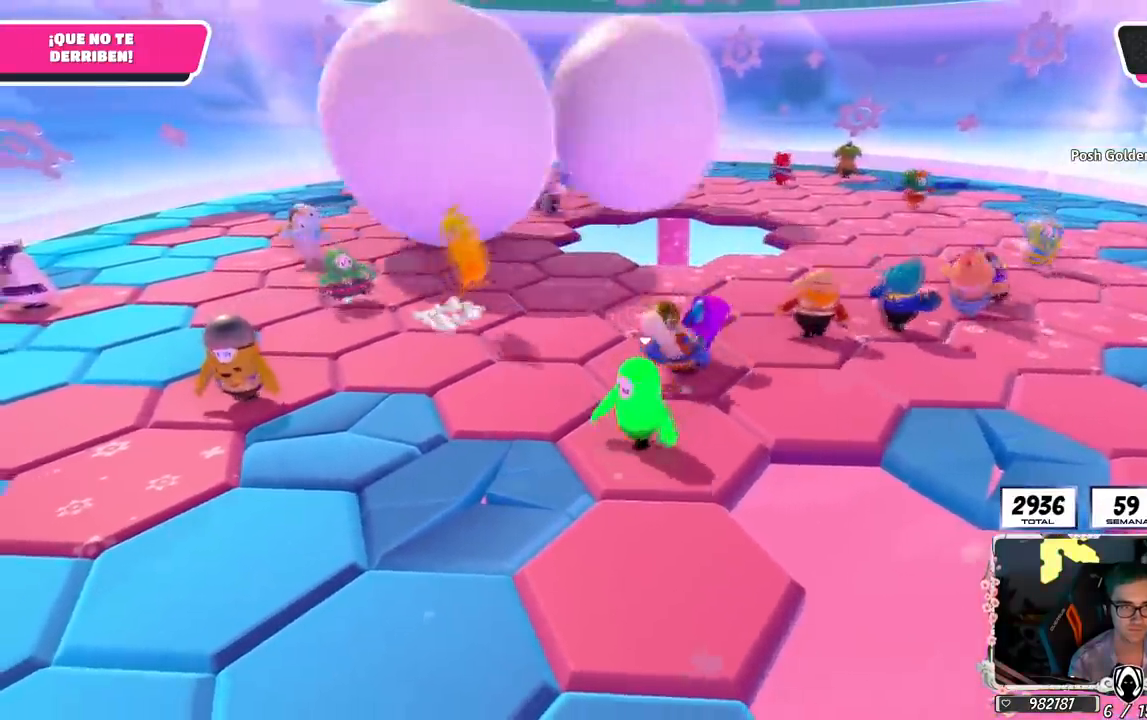
{"buttons": [], "left_stick": "up-left", "right_stick": "center", "events": [[234, "left_stick", "center"], [301, "left_stick", "right"], [451, "left_stick", "up-left"]]}
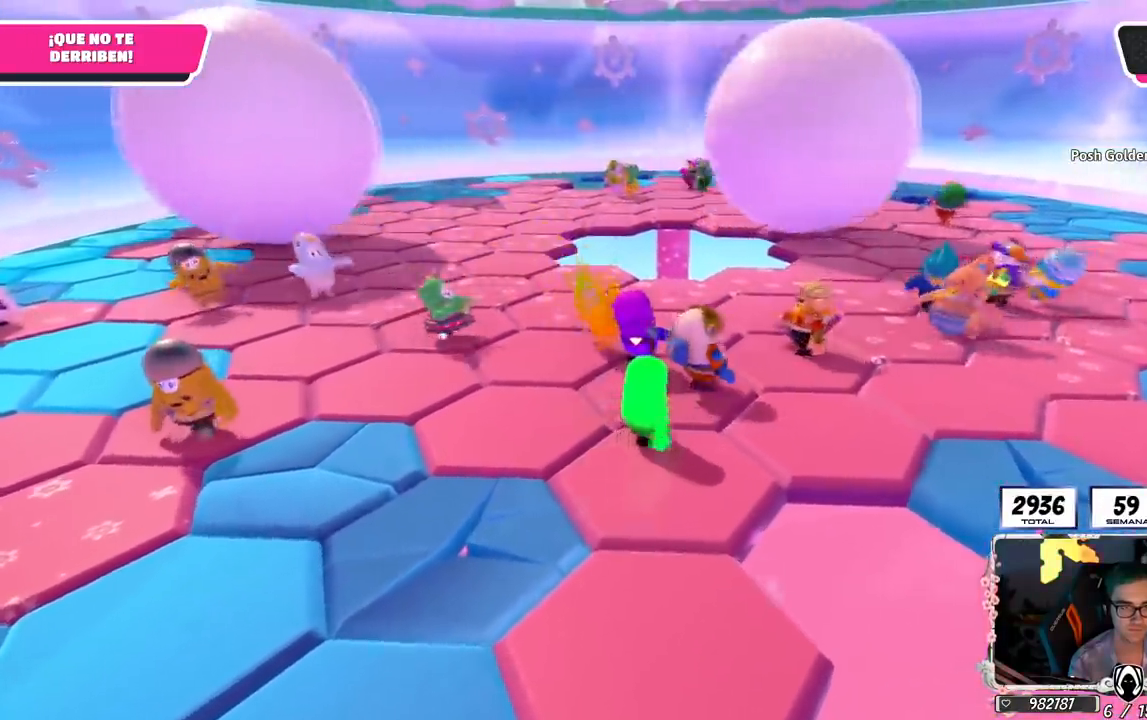
{"buttons": [], "left_stick": "up-left", "right_stick": "center", "events": [[67, "left_stick", "up"], [183, "left_stick", "up-left"], [250, "right_stick", "left"], [450, "right_stick", "center"]]}
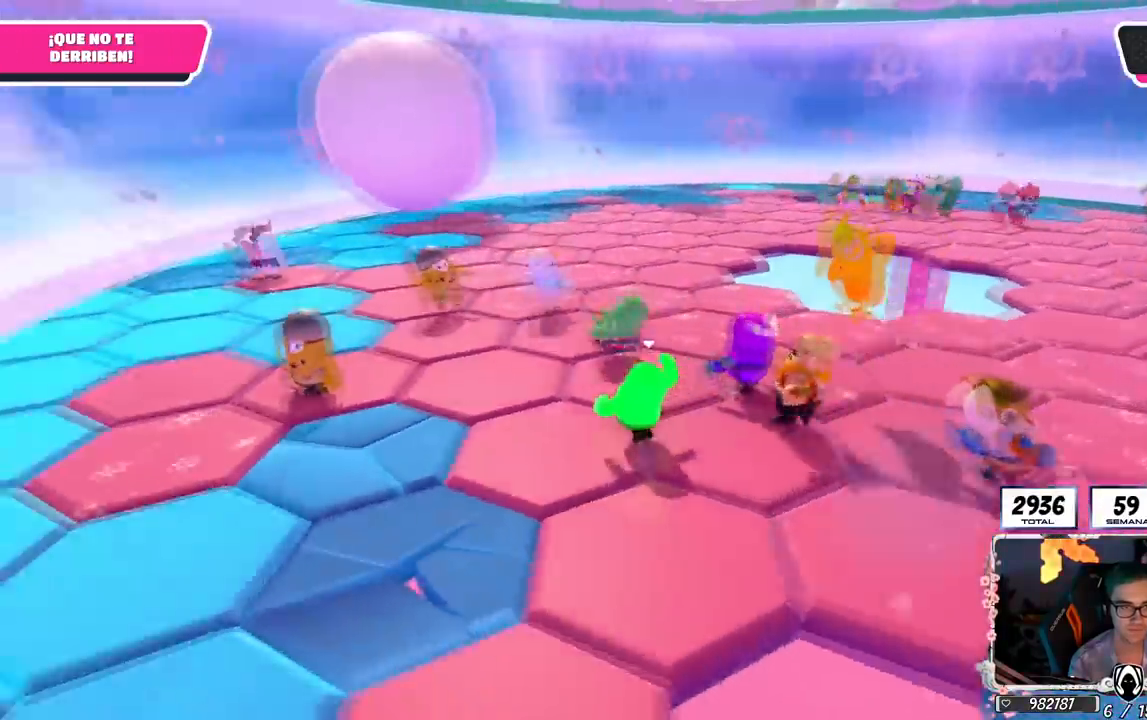
{"buttons": [], "left_stick": "up-left", "right_stick": "down", "events": [[217, "right_stick", "down"]]}
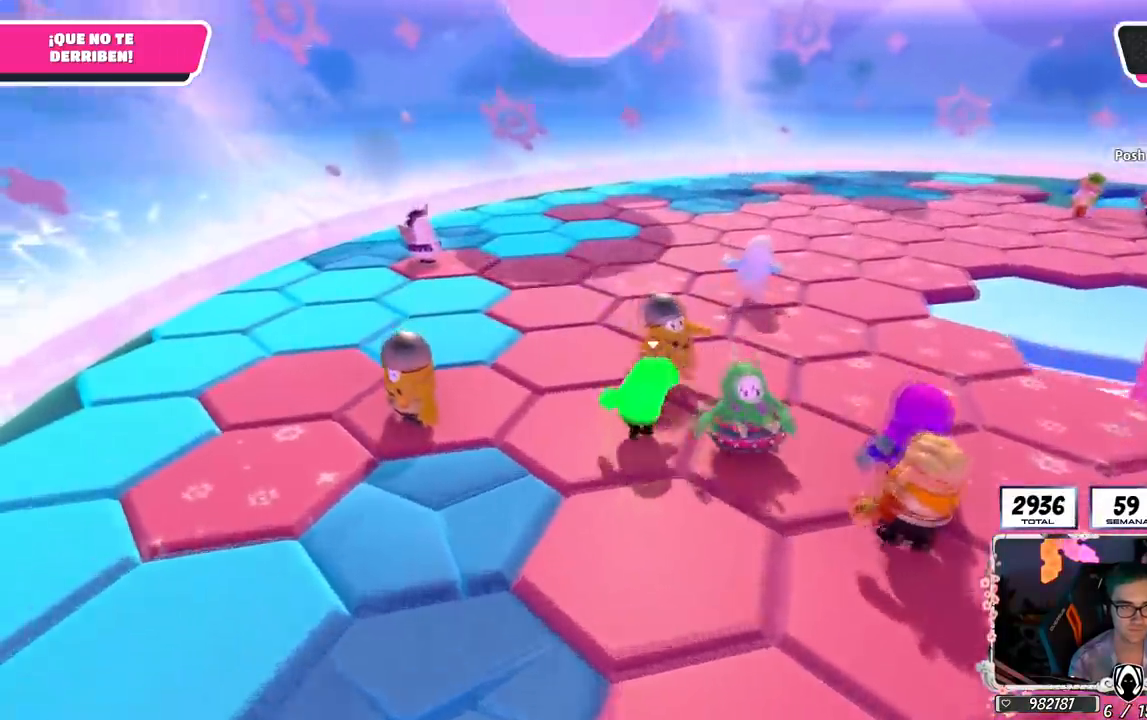
{"buttons": [], "left_stick": "up-left", "right_stick": "center", "events": [[17, "right_stick", "down-right"], [150, "right_stick", "center"], [250, "CROSS", "down"], [367, "CROSS", "up"]]}
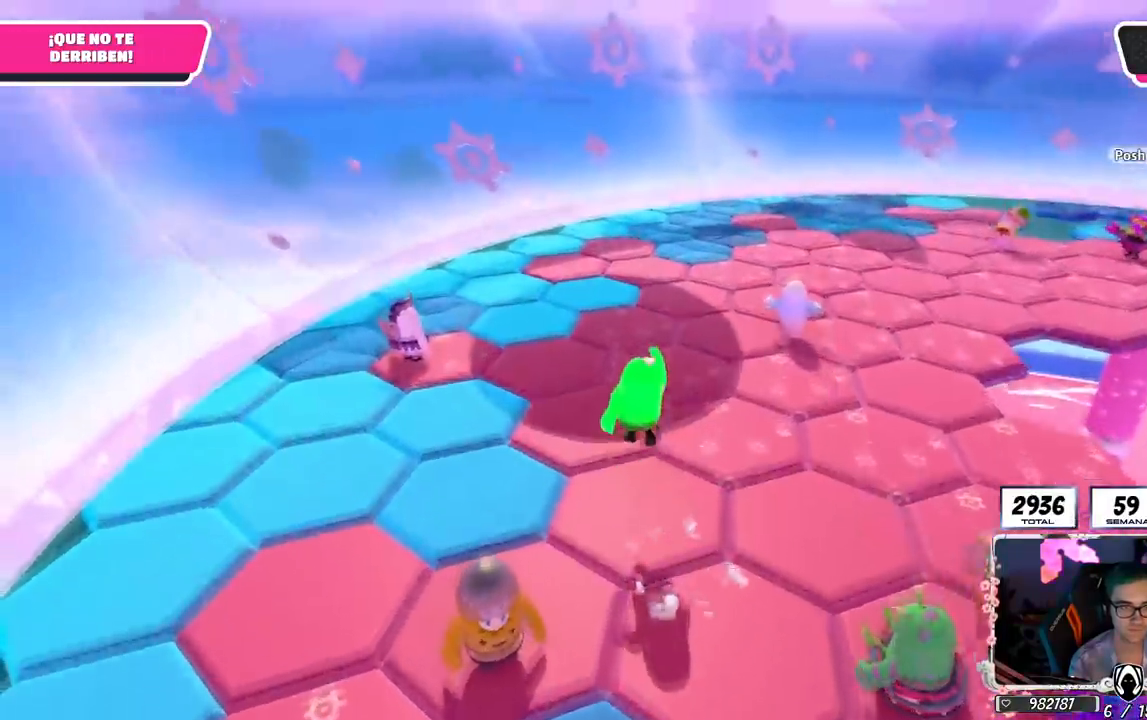
{"buttons": [], "left_stick": "left", "right_stick": "up-right", "events": [[34, "right_stick", "right"], [84, "left_stick", "up-right"], [201, "left_stick", "down-right"], [234, "right_stick", "up-right"], [267, "left_stick", "left"]]}
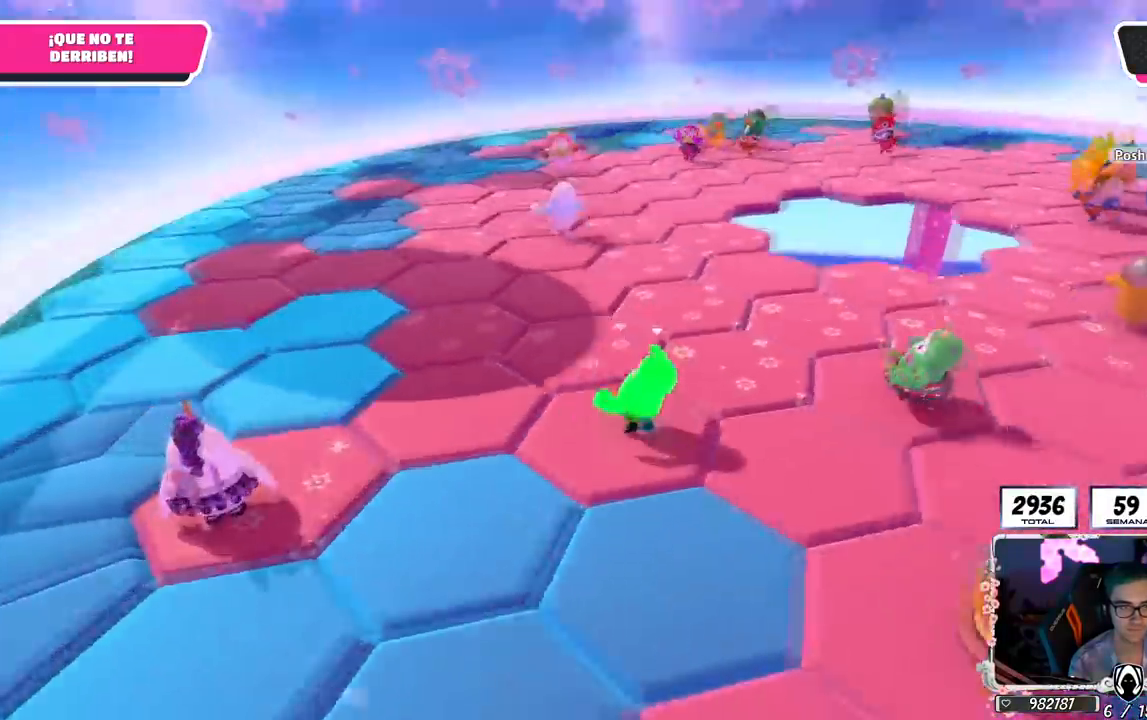
{"buttons": [], "left_stick": "center", "right_stick": "center", "events": [[50, "right_stick", "right"], [217, "left_stick", "right"], [334, "left_stick", "center"], [400, "left_stick", "left"], [417, "right_stick", "center"], [450, "left_stick", "center"]]}
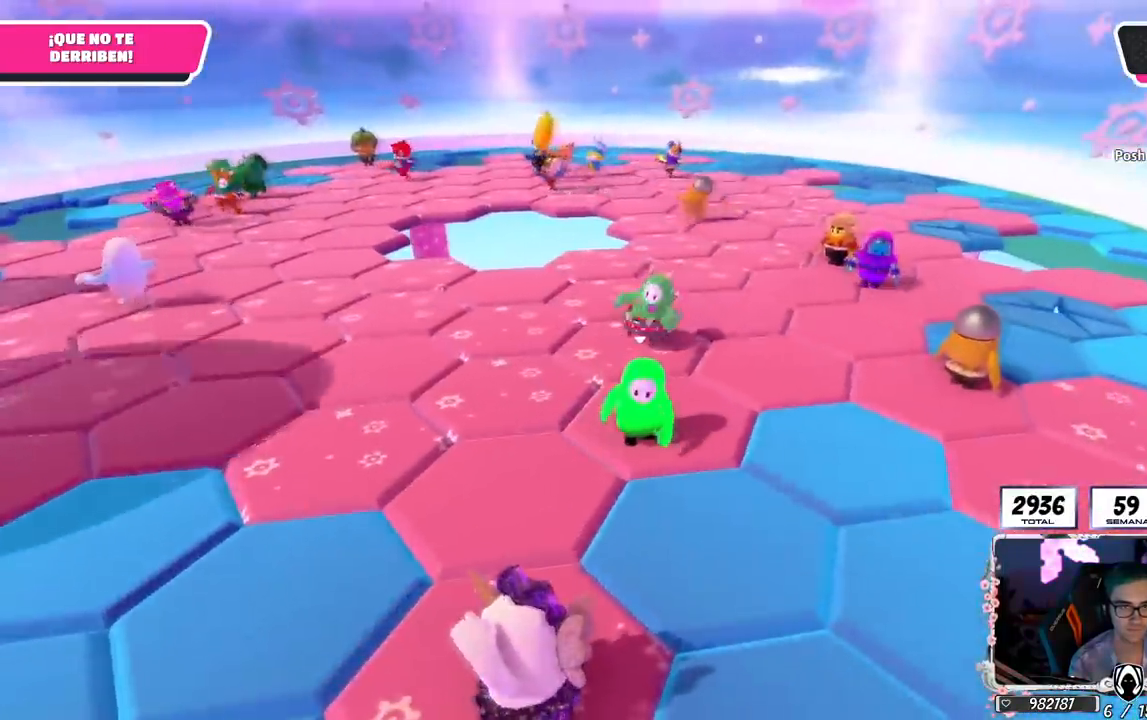
{"buttons": [], "left_stick": "left", "right_stick": "center", "events": [[84, "left_stick", "left"], [251, "left_stick", "center"], [284, "right_stick", "right"], [401, "right_stick", "center"], [418, "left_stick", "left"]]}